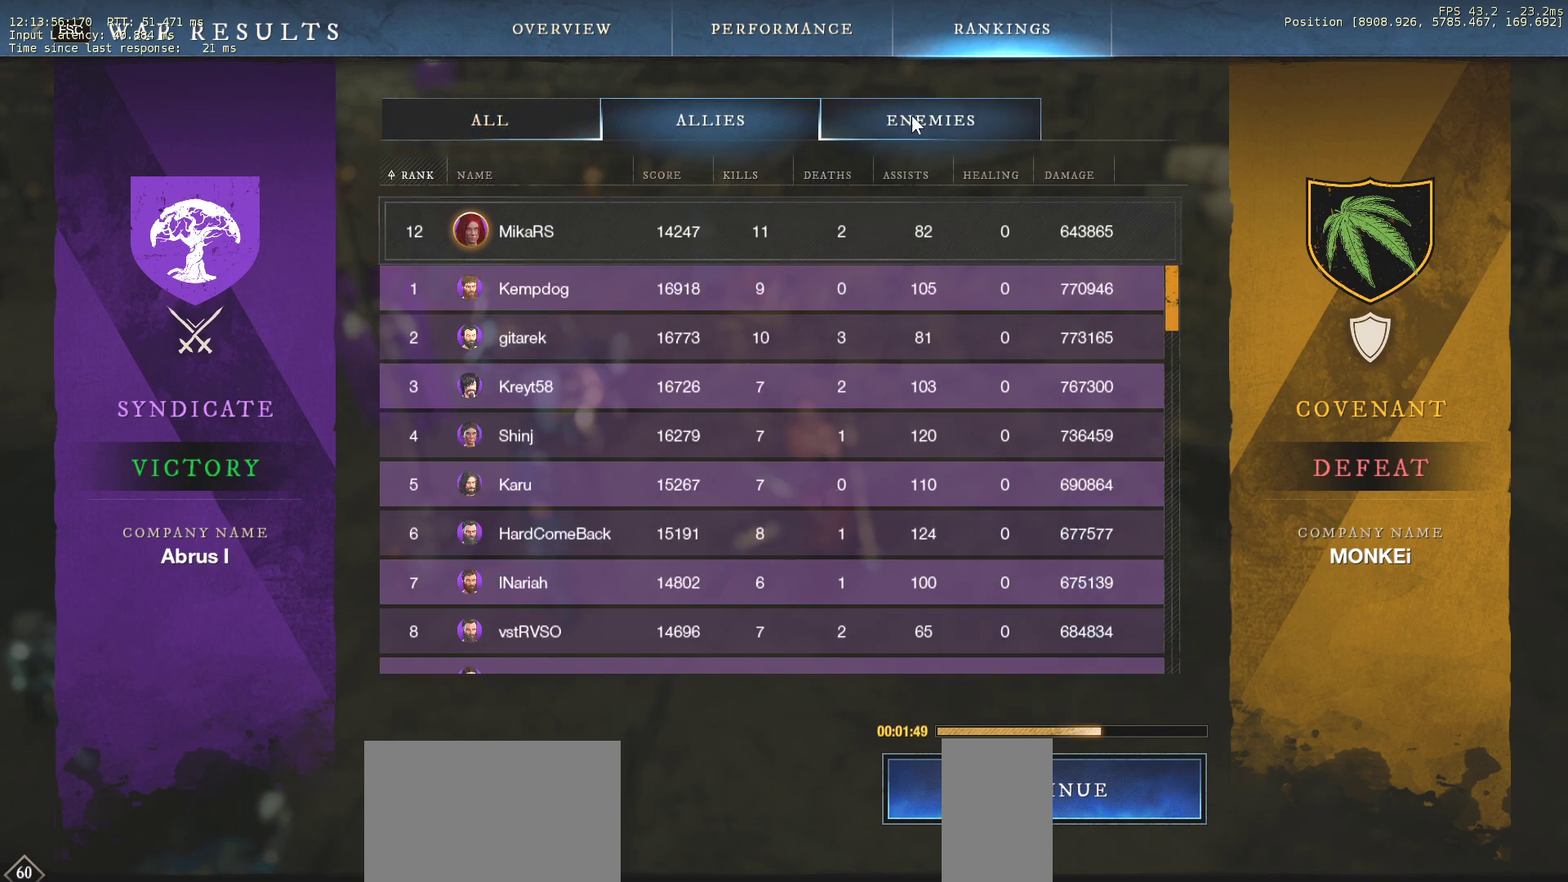
Gameplay with keyboard and mouse; each line is a JSON object with the keys and mouse buttons held at the frame after it. "events" lists presses ("down") and releases ("up") of "a", "ctrl", "d", "e", "f", "q", "r", "s", "shift", "space", "tab", "w", "mouse_left", "mouse_wheel", "mouse_right", "mouse_mb4" and "mouse_mb5" between this image and that frame as [ms after this image, input, new state], when the widget could be followed in between. "mouse_left", "mouse_wheel", "mouse_right", "mouse_mb4", "mouse_mb5" = the "left", "wheel", "right", "mb4", "mb5" buttons of the "mouse" list. No other keys are recorded. "wheel" means that the mouse wheel is clicked or scrolled. Mouse movement is not recorded.
{"keys": [], "mouse": [], "events": [[433, "mouse_left", "down"], [500, "mouse_left", "up"]]}
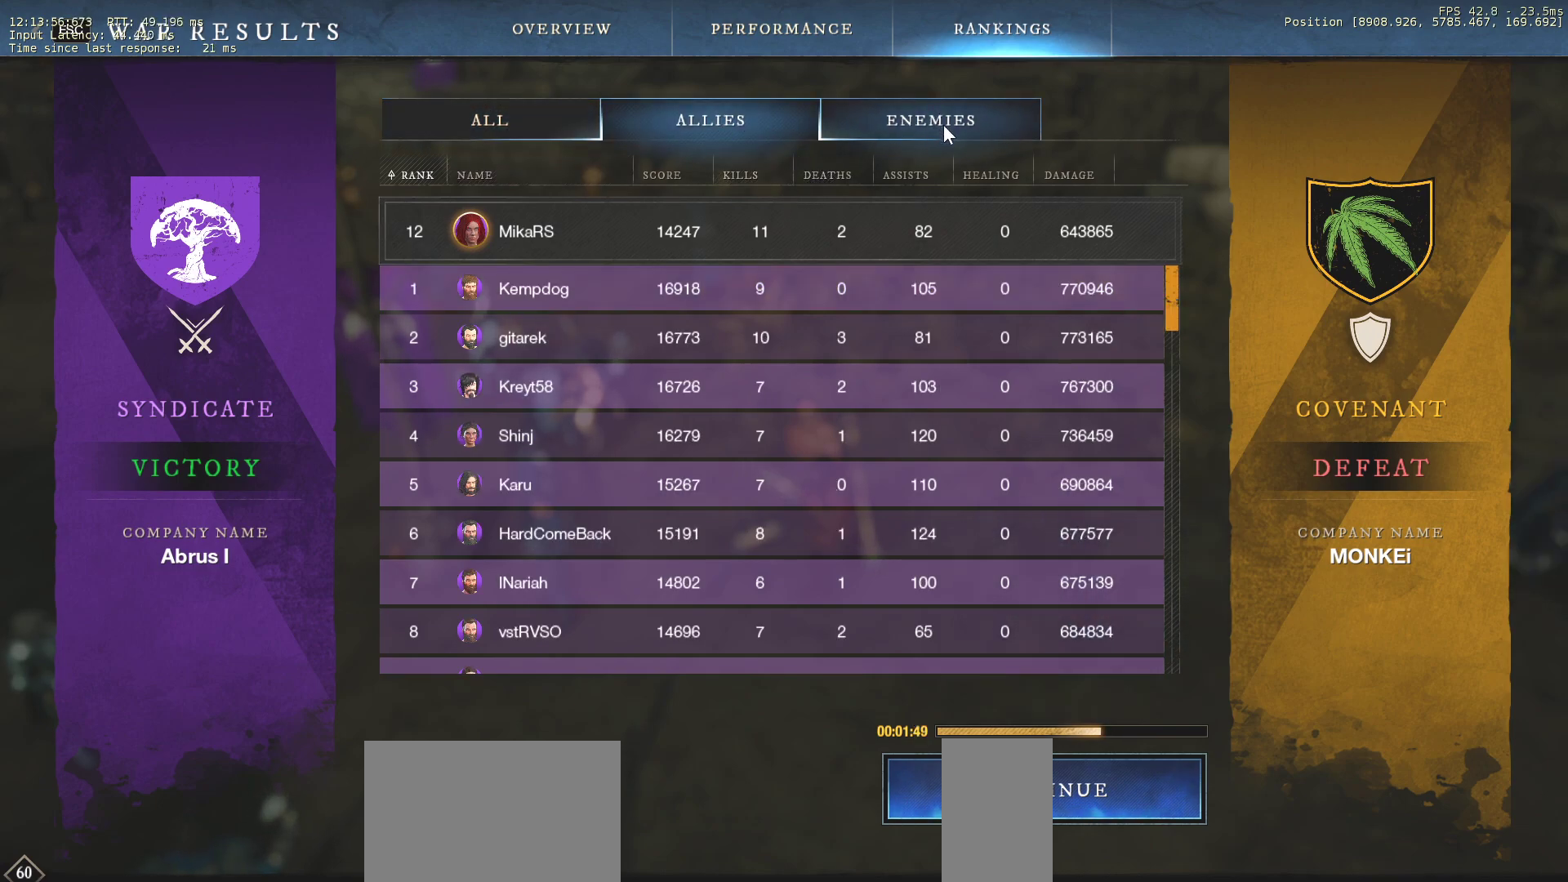
{"keys": [], "mouse": ["left"], "events": [[417, "mouse_left", "down"]]}
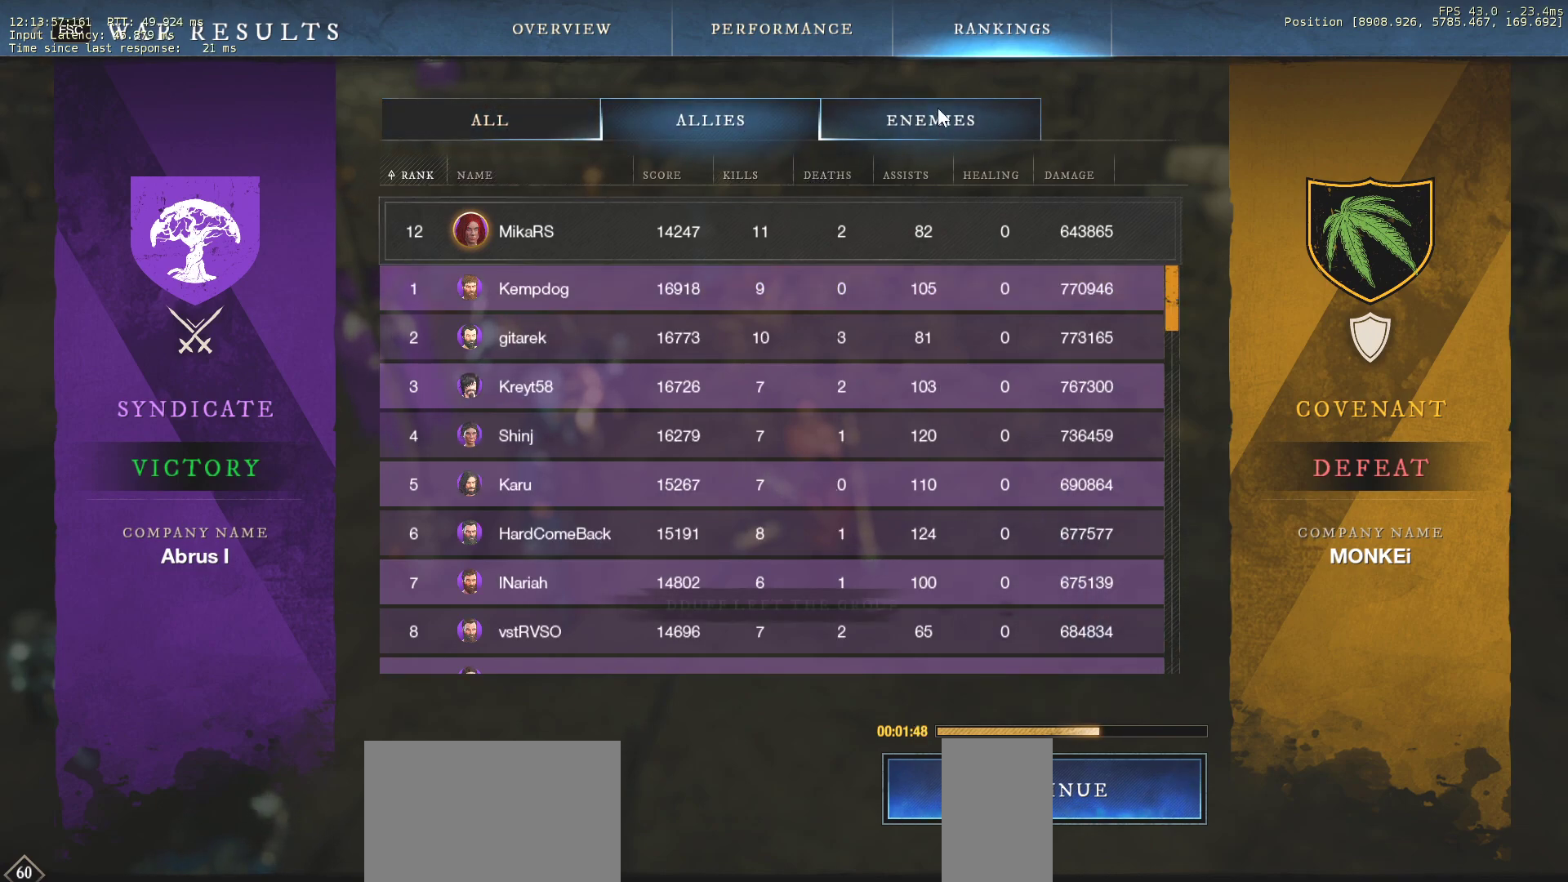
{"keys": [], "mouse": [], "events": [[50, "mouse_left", "up"], [167, "mouse_left", "down"], [267, "mouse_left", "up"]]}
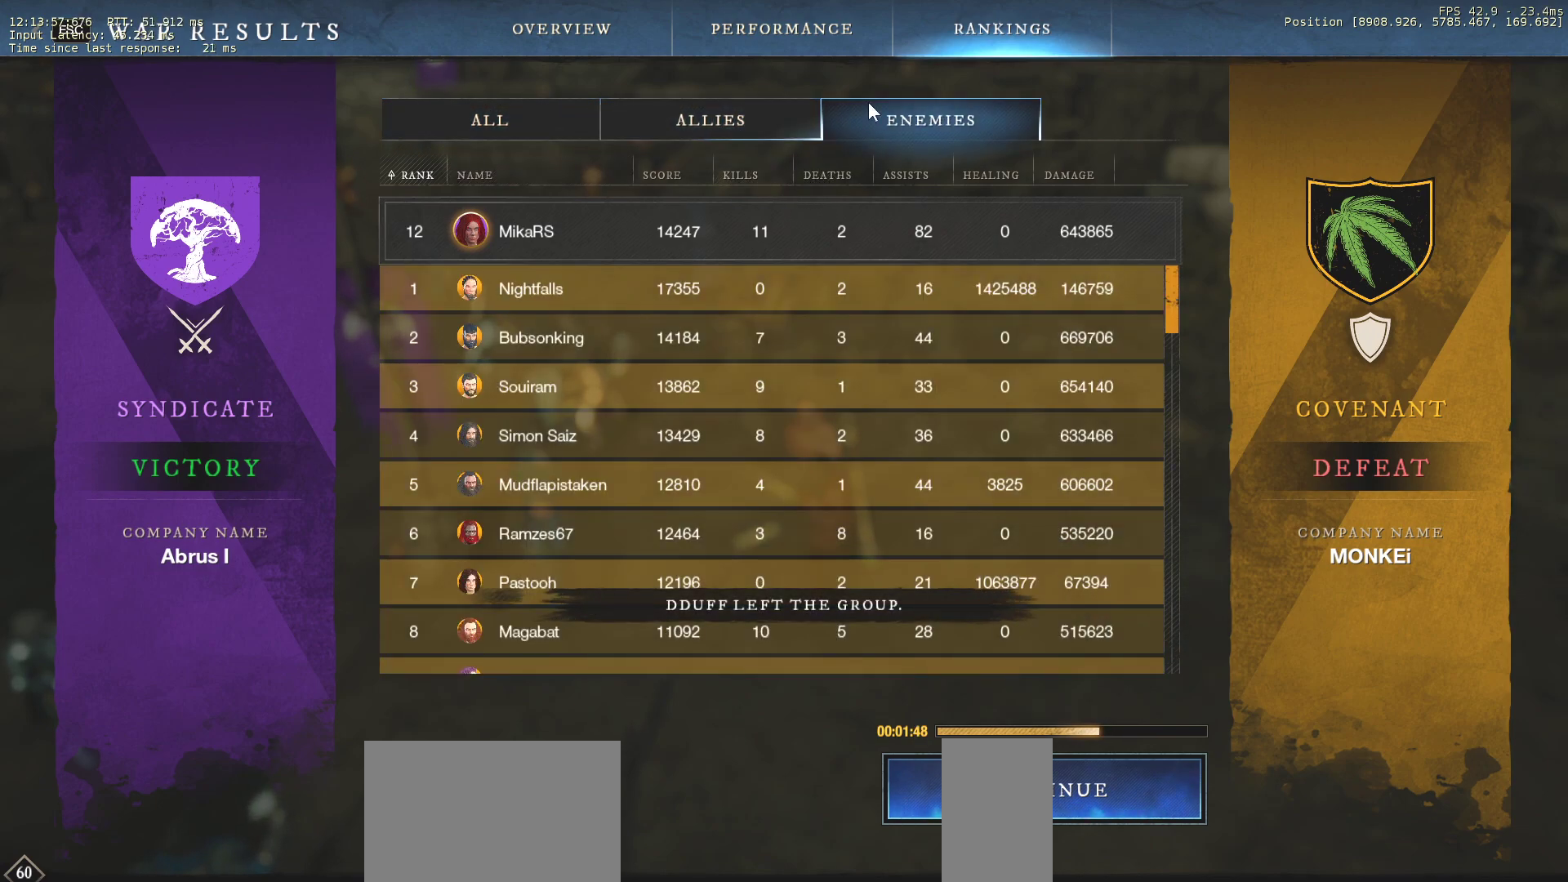
{"keys": [], "mouse": [], "events": []}
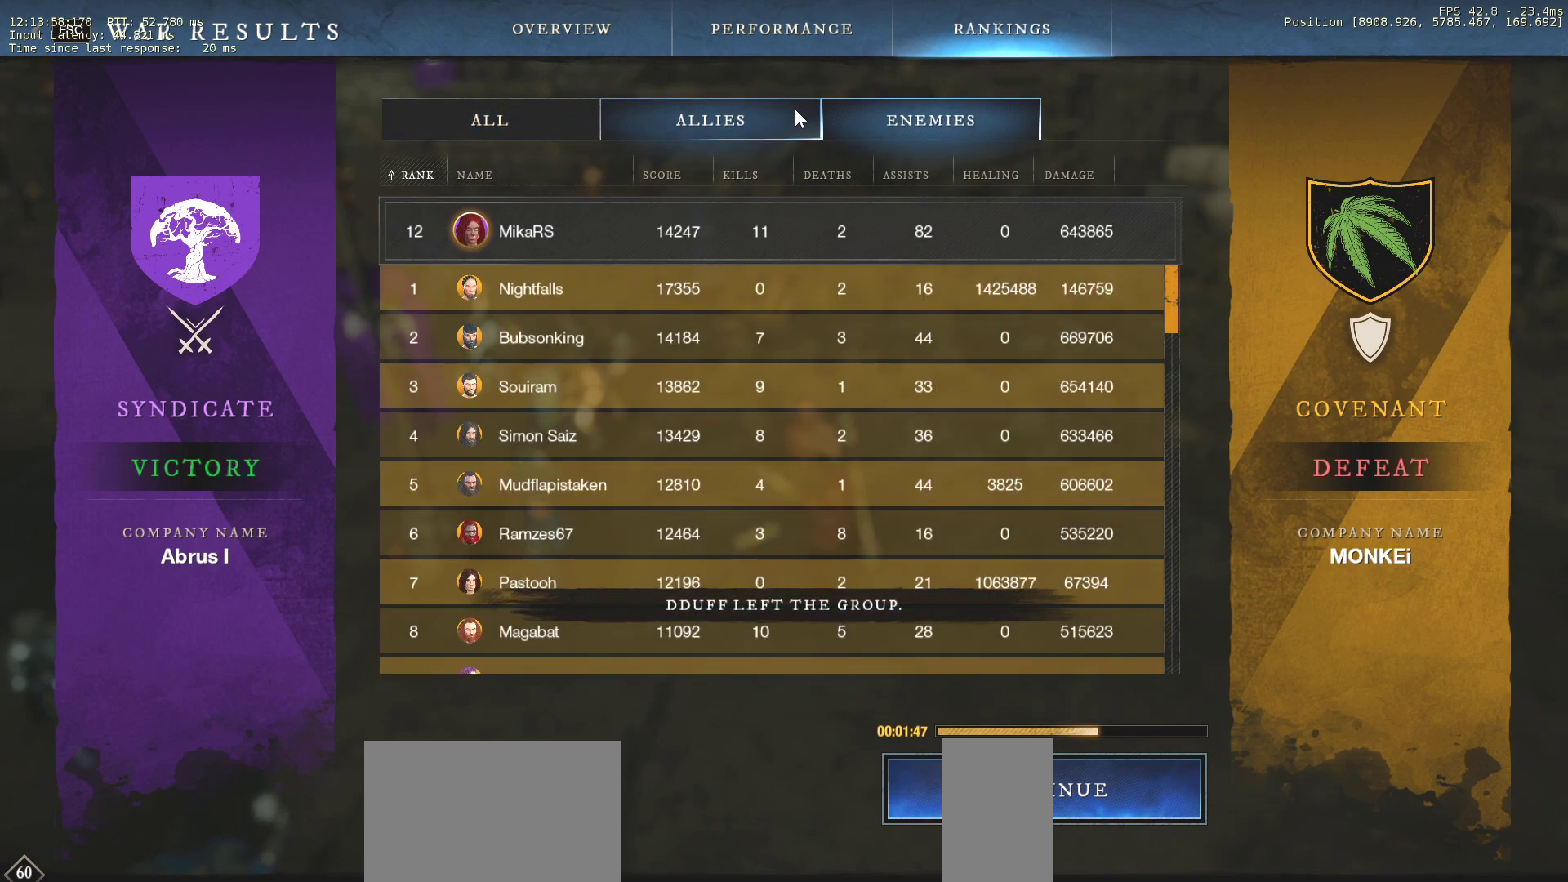
{"keys": [], "mouse": [], "events": [[17, "mouse_left", "down"], [133, "mouse_left", "up"]]}
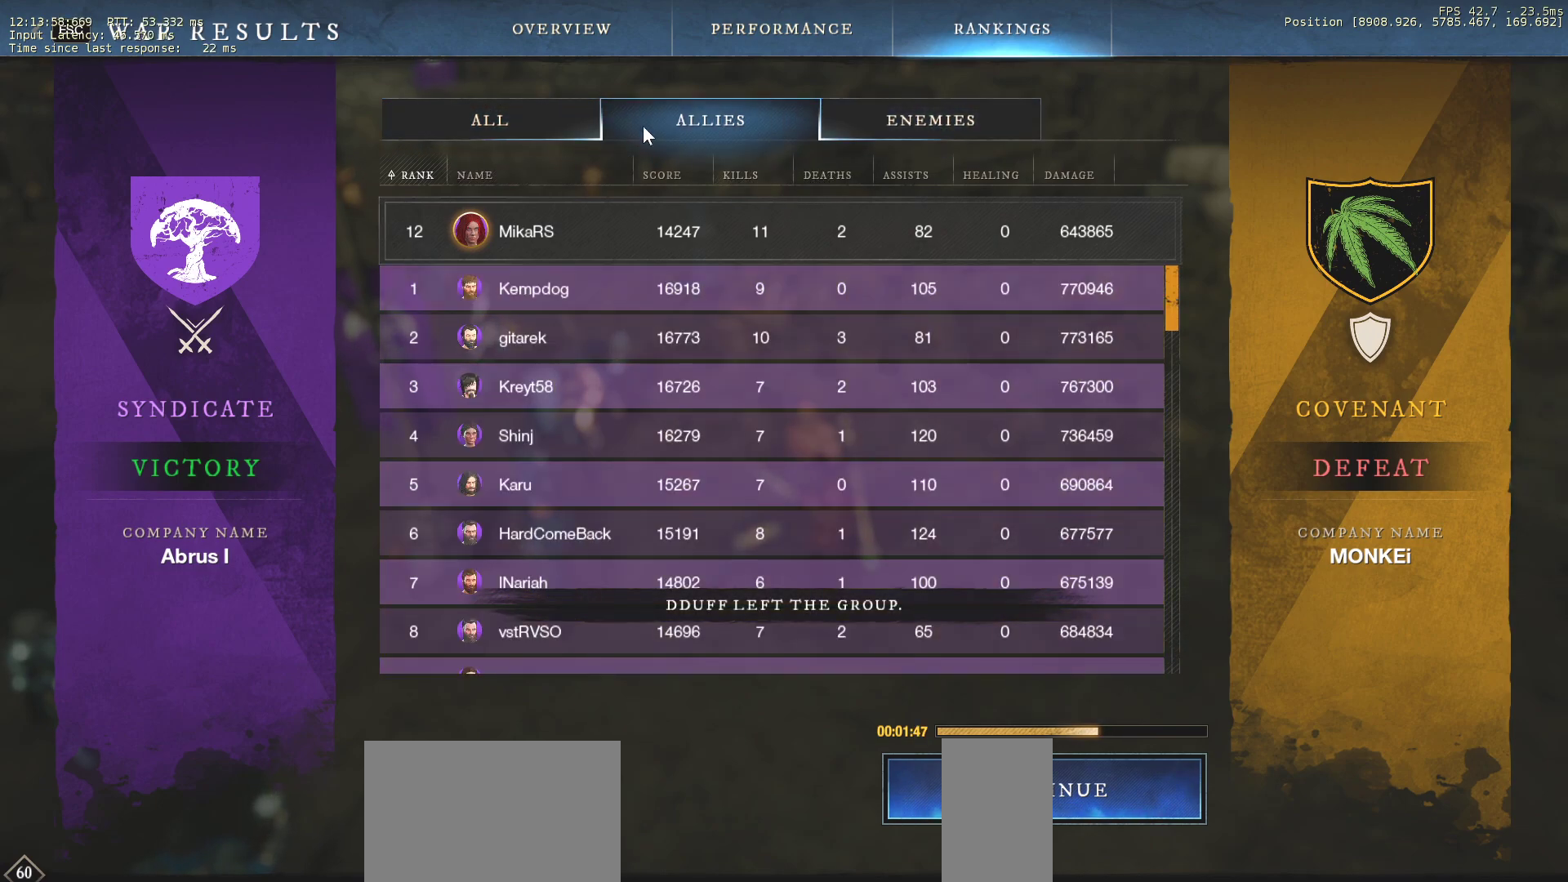
{"keys": [], "mouse": ["left"], "events": [[183, "mouse_left", "down"], [283, "mouse_left", "up"], [467, "mouse_left", "down"]]}
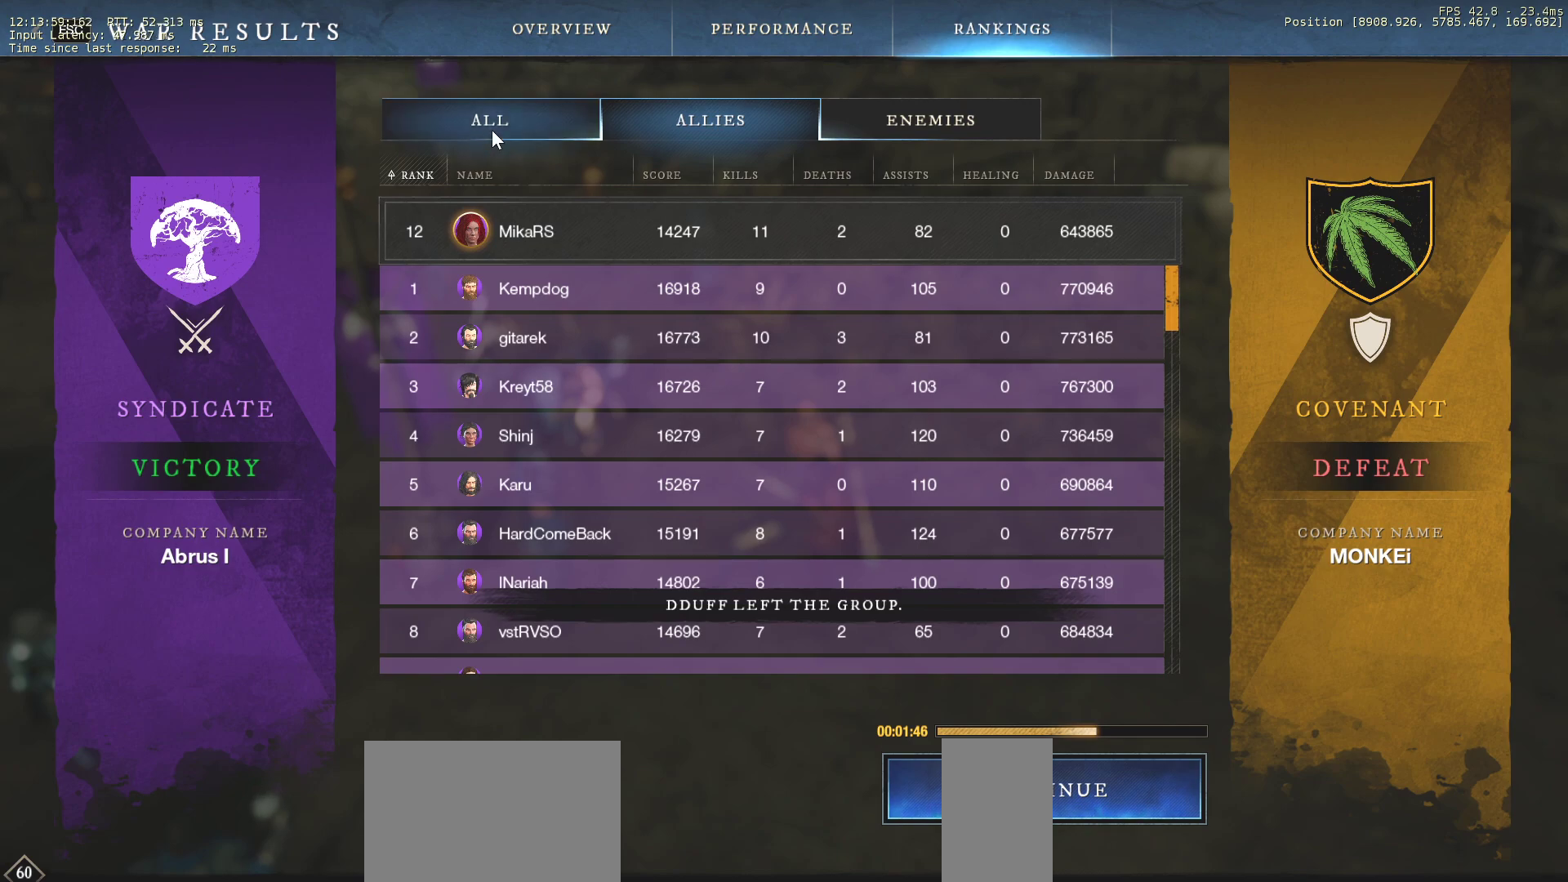
{"keys": [], "mouse": [], "events": [[83, "mouse_left", "up"], [367, "mouse_left", "down"], [400, "mouse_left", "up"]]}
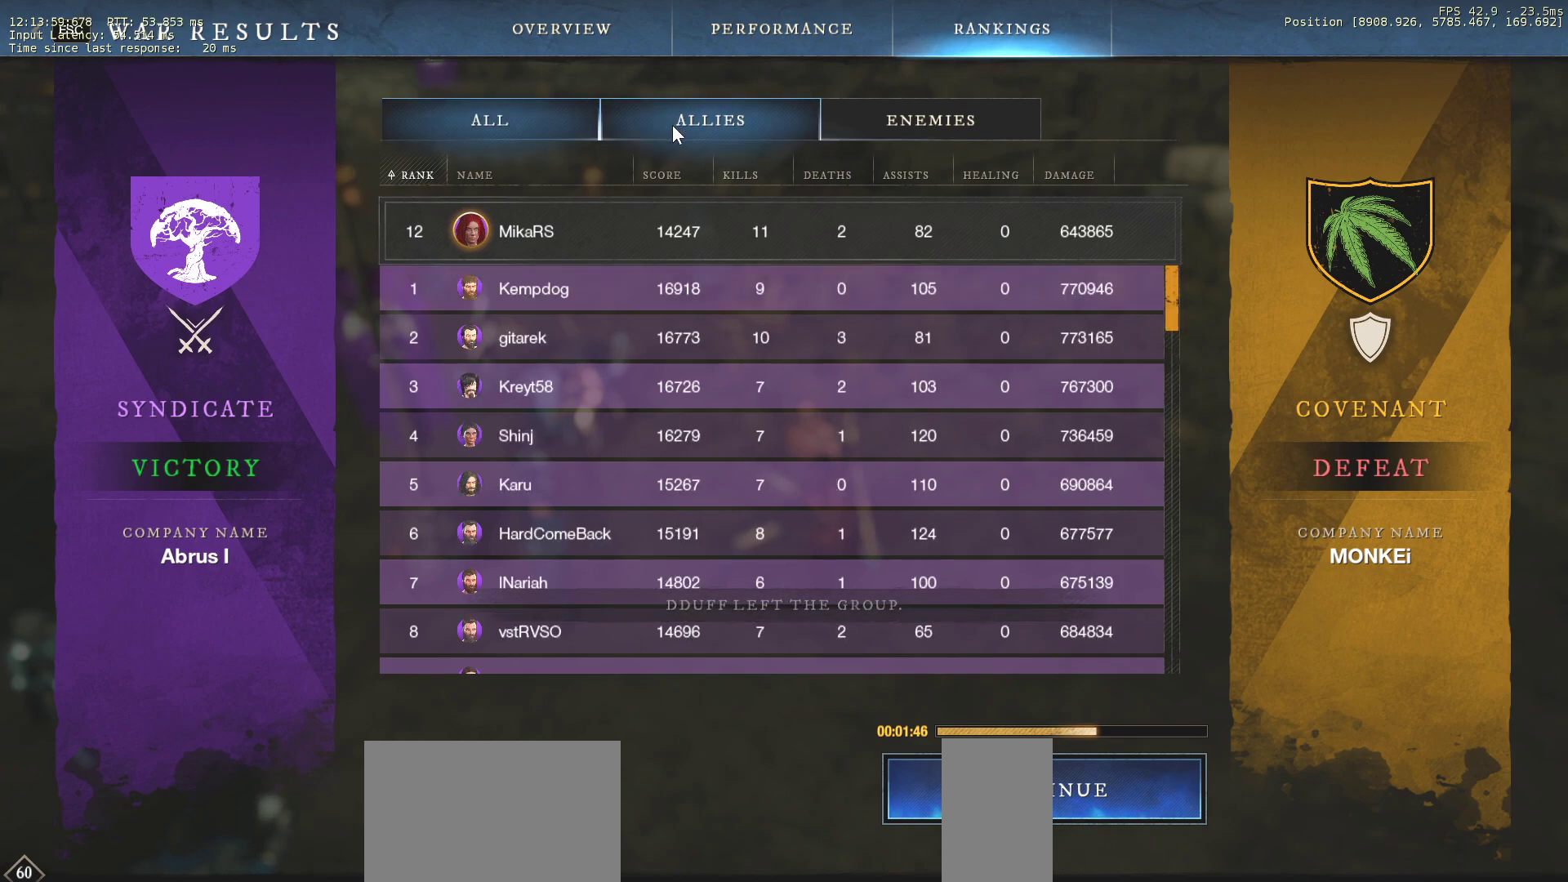
{"keys": [], "mouse": [], "events": []}
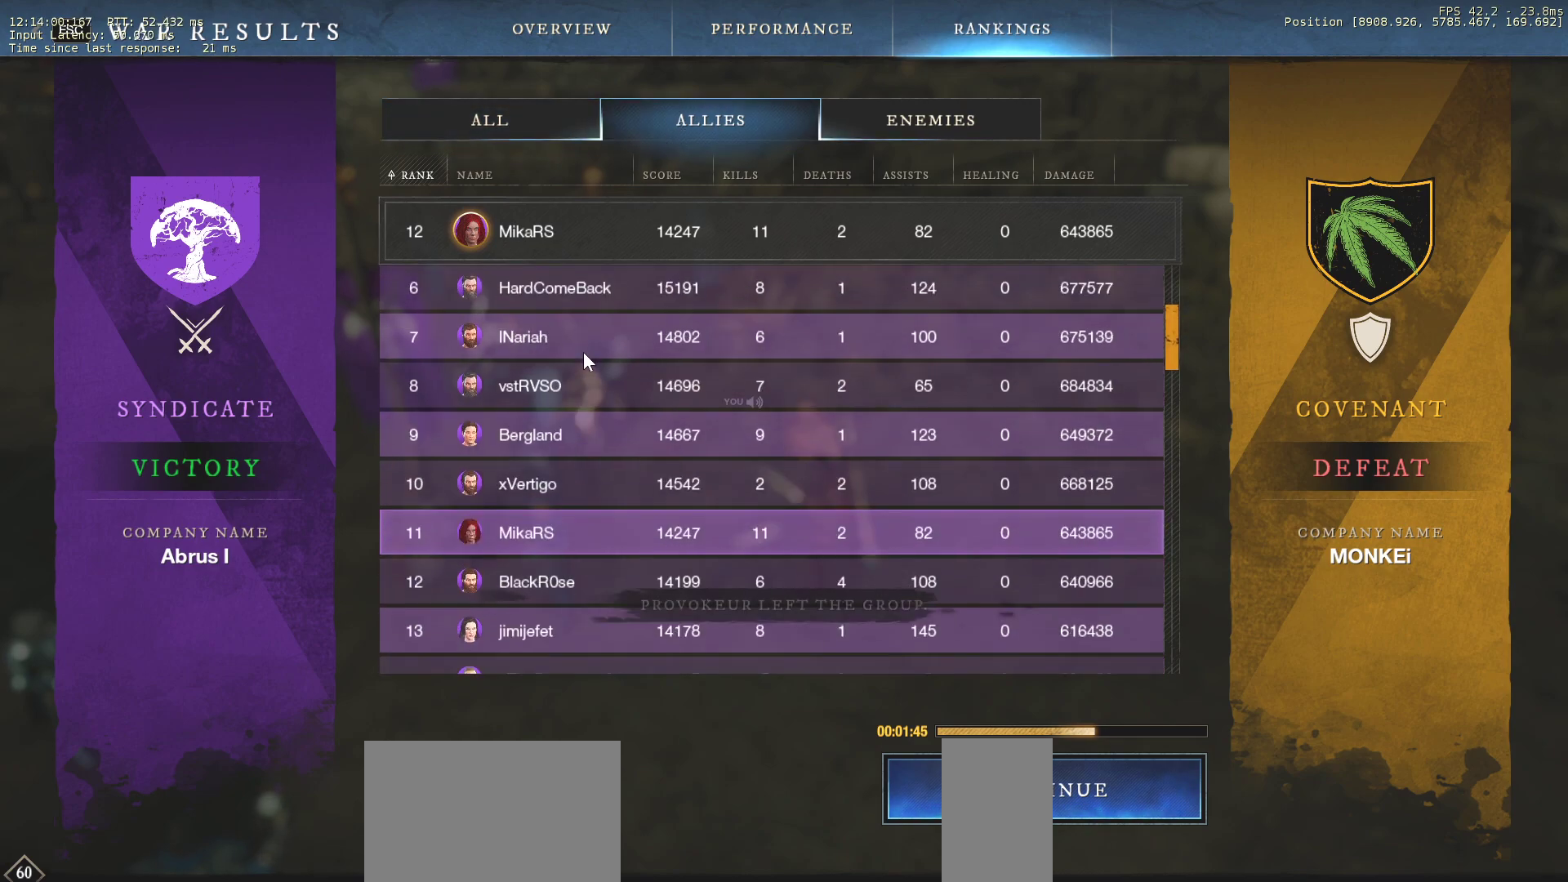
{"keys": [], "mouse": [], "events": []}
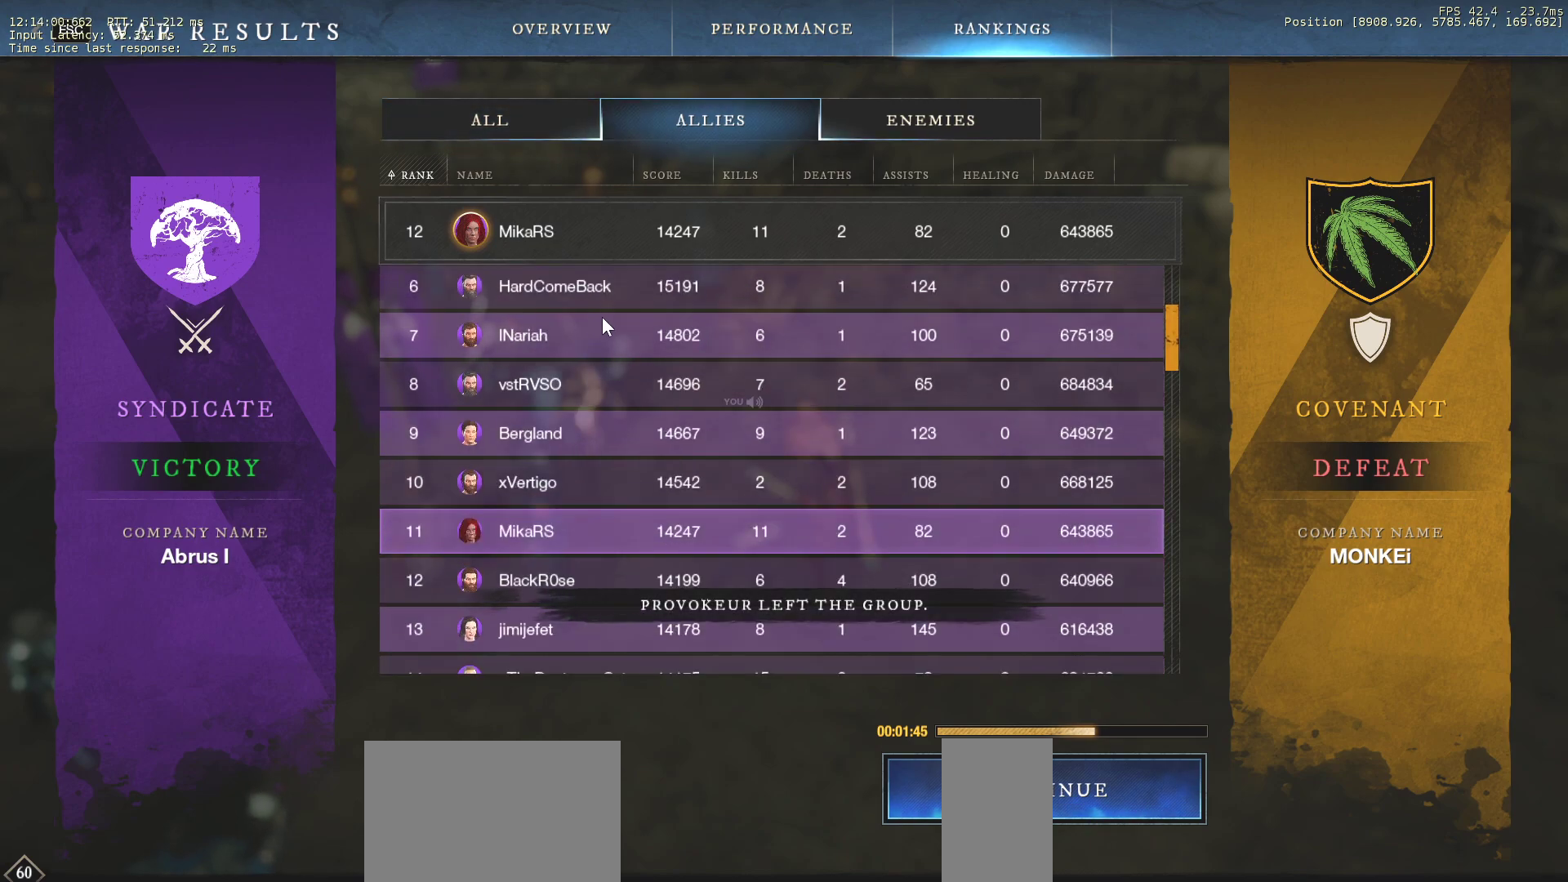
{"keys": [], "mouse": [], "events": []}
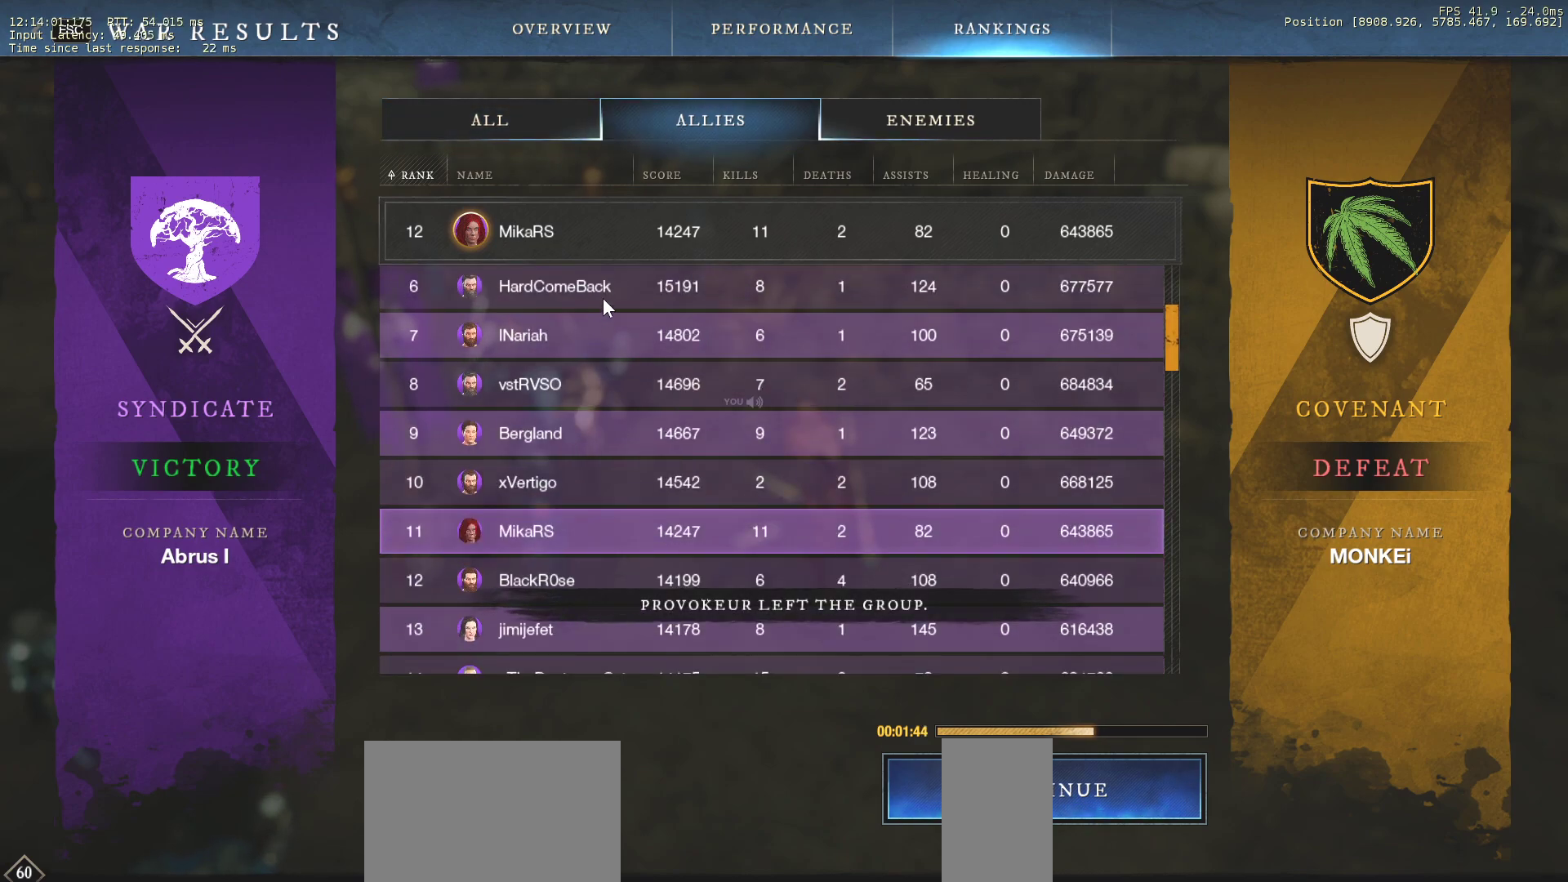
{"keys": [], "mouse": [], "events": []}
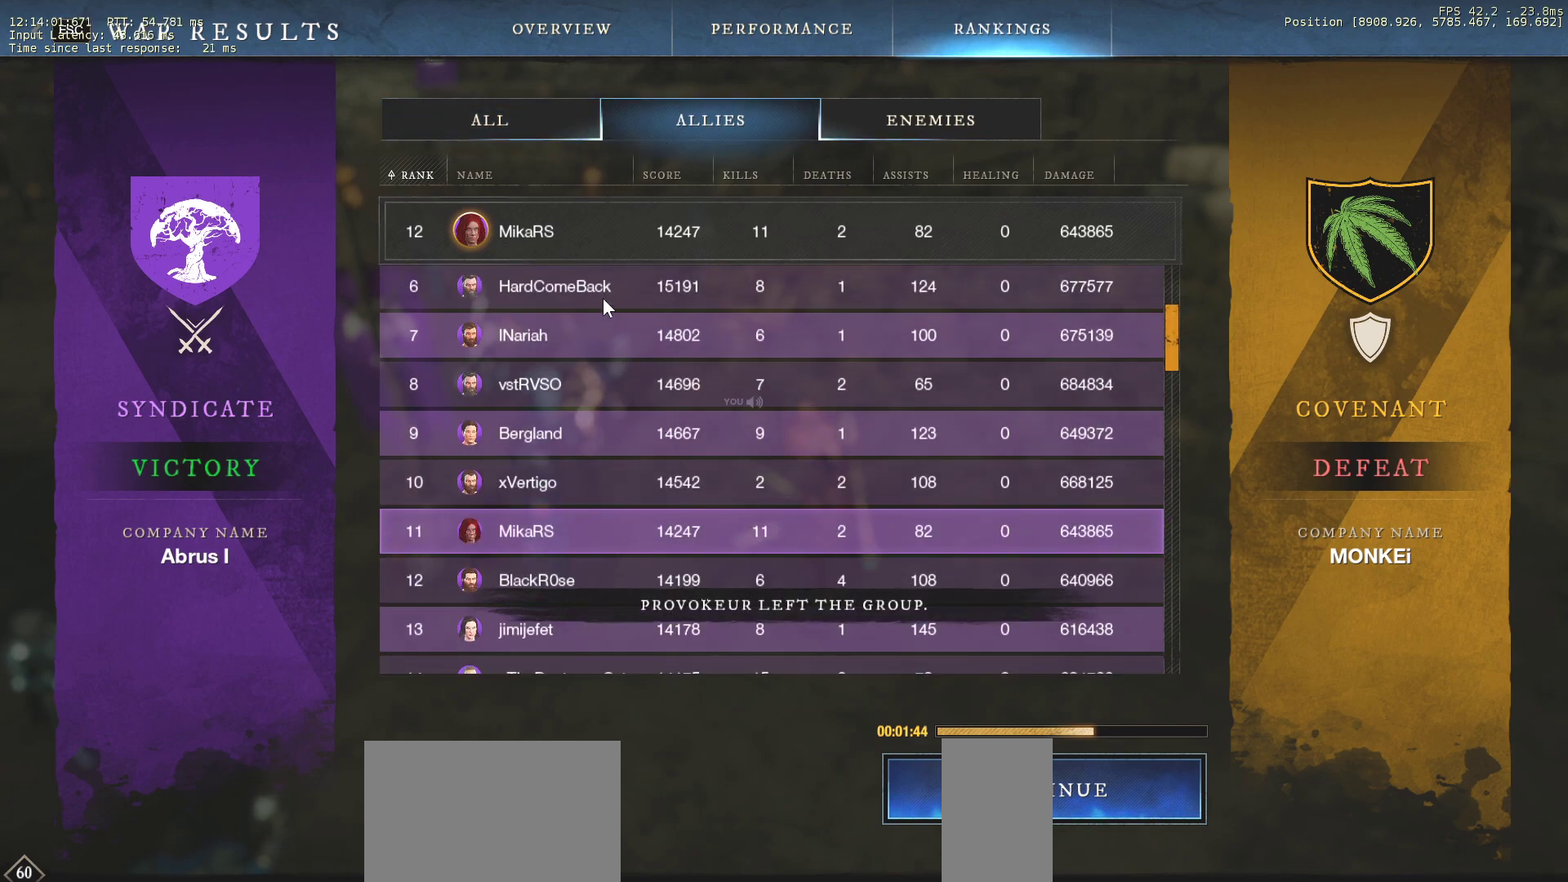
{"keys": [], "mouse": [], "events": []}
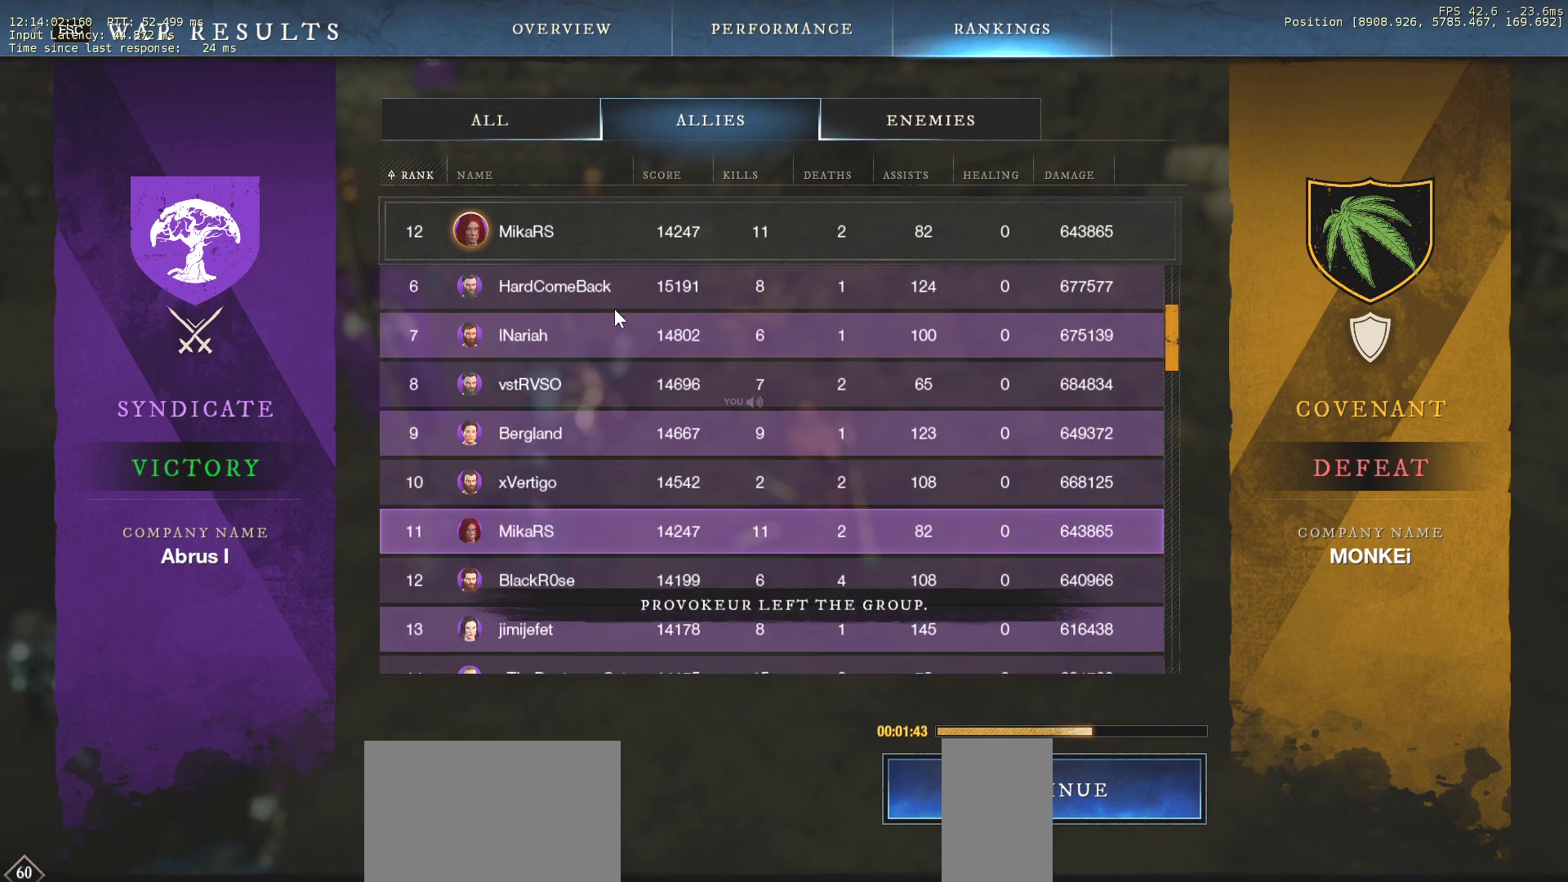
{"keys": [], "mouse": [], "events": []}
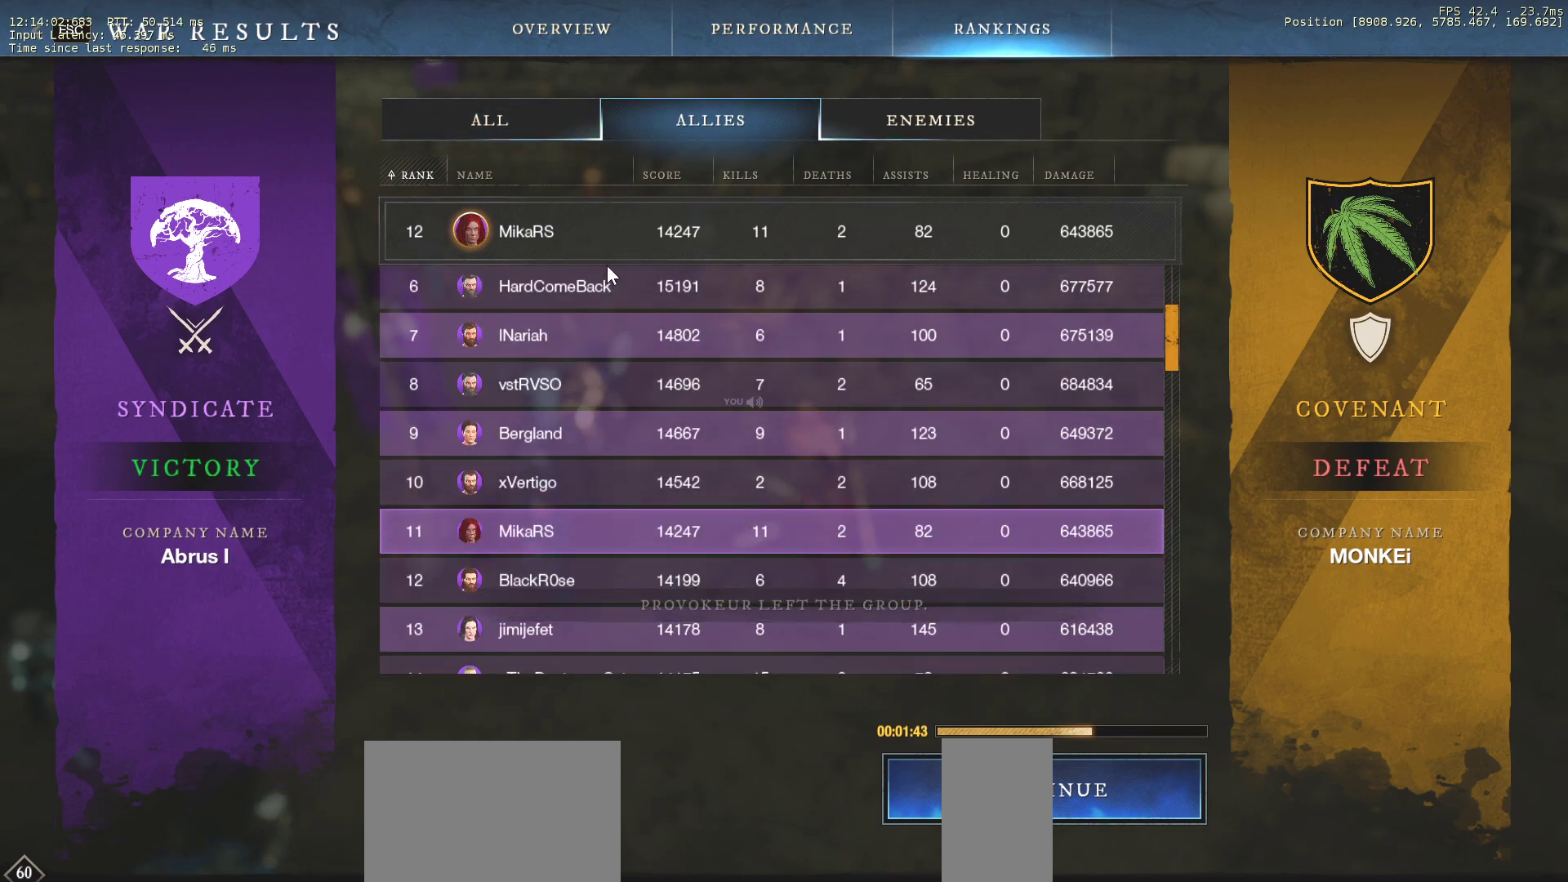
{"keys": [], "mouse": [], "events": []}
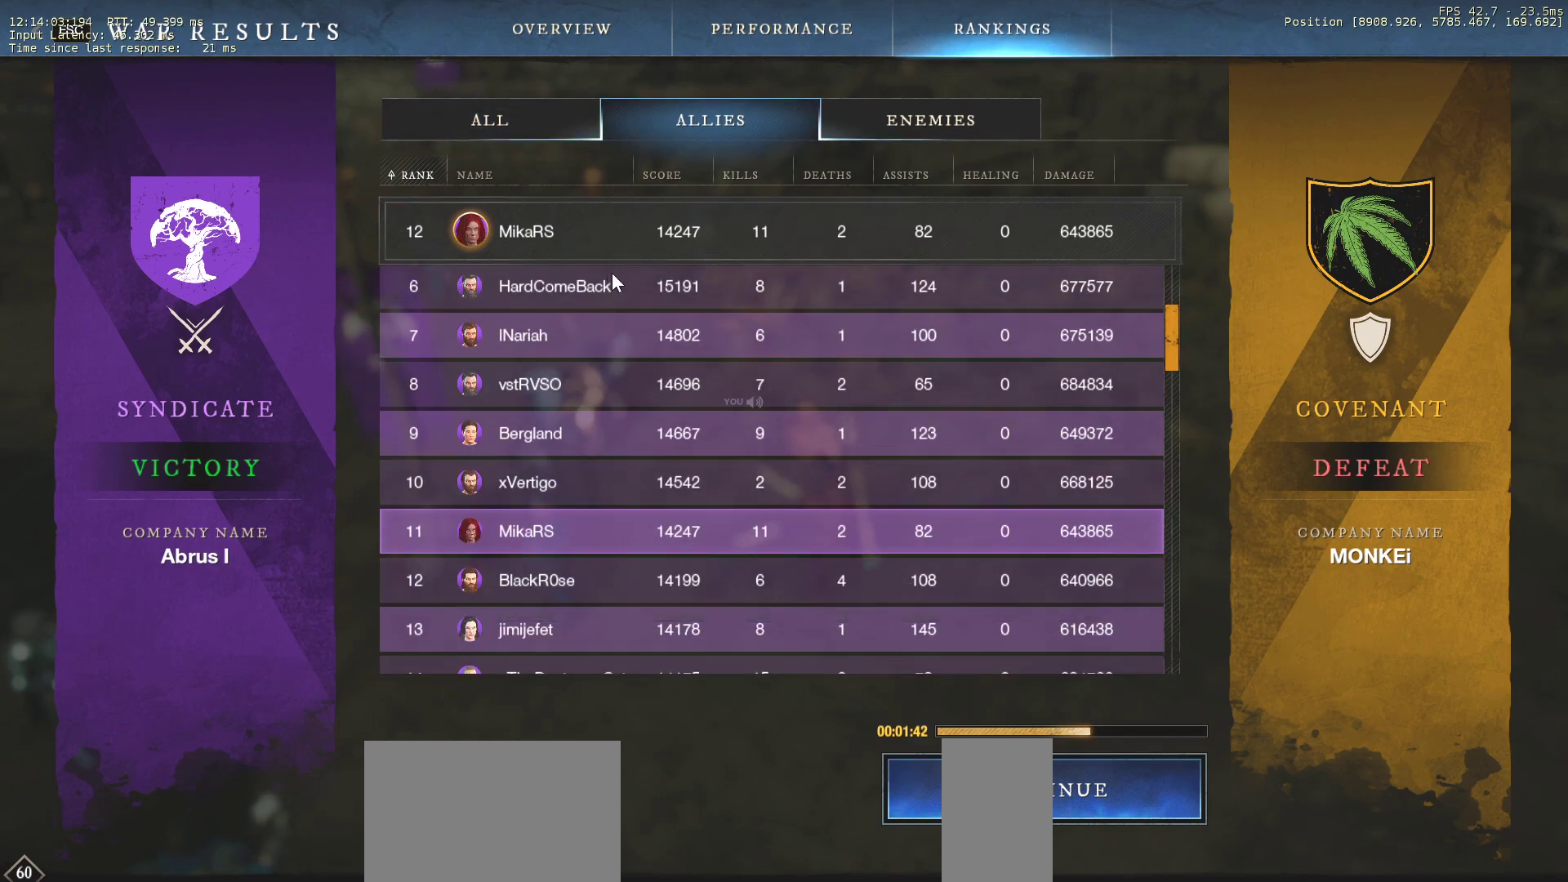
{"keys": [], "mouse": [], "events": []}
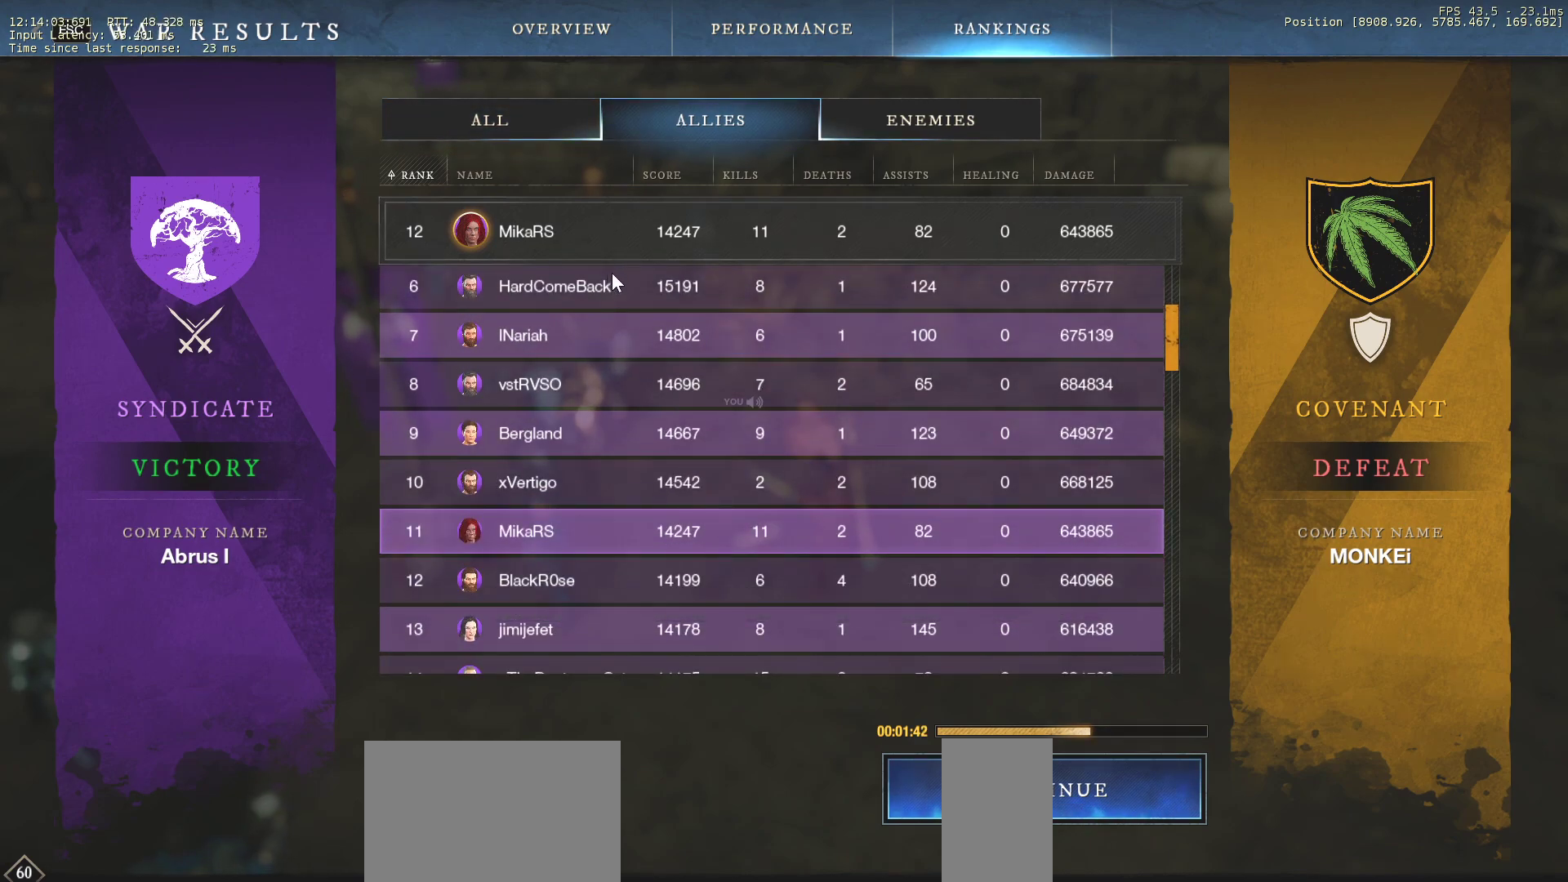
{"keys": [], "mouse": [], "events": []}
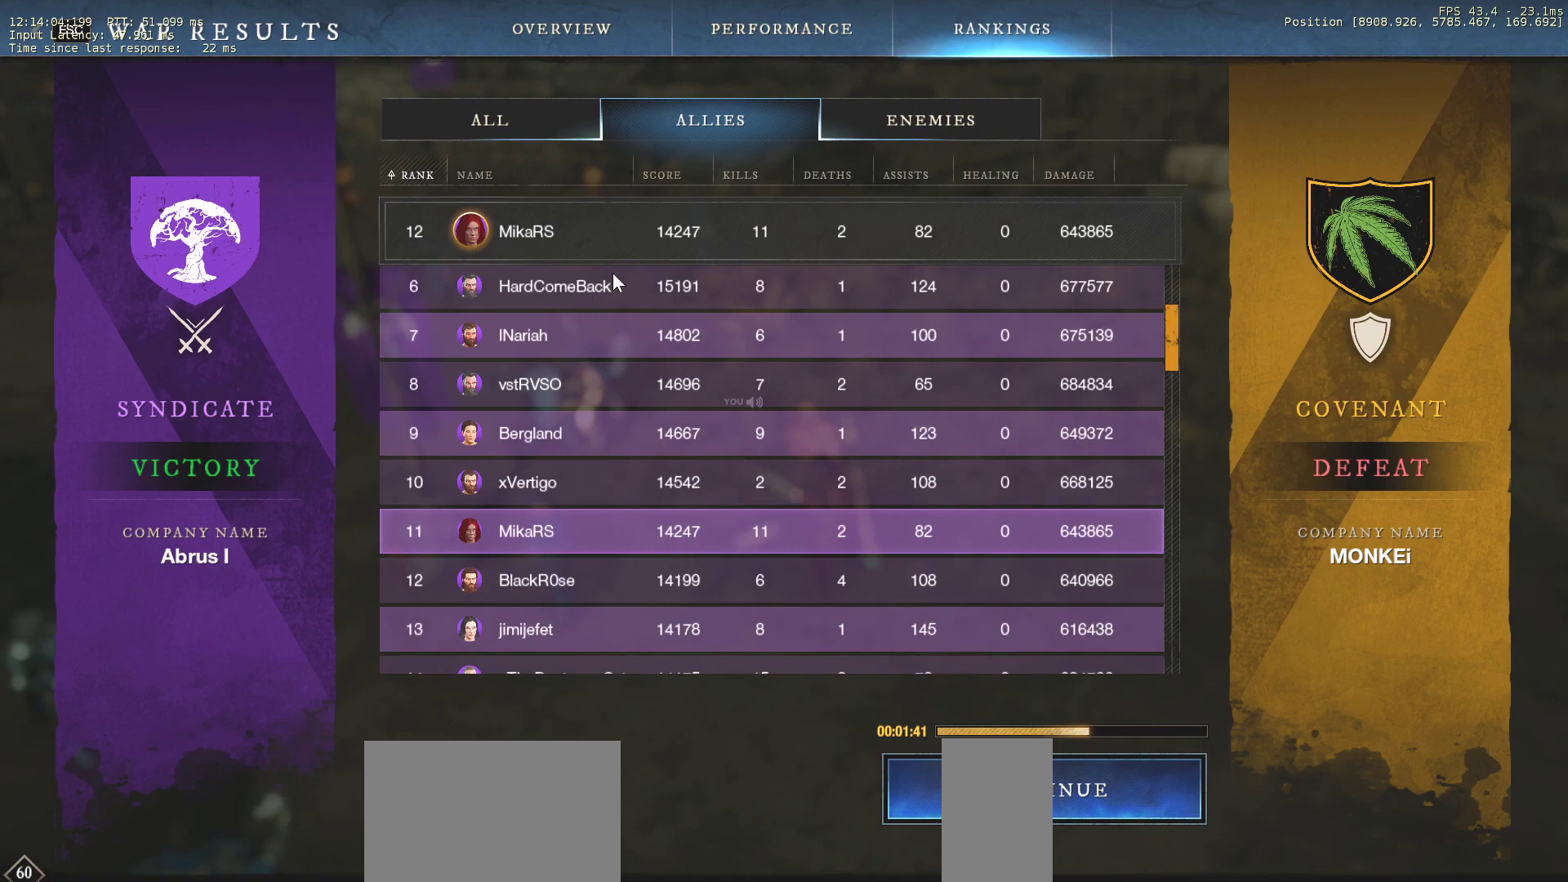
{"keys": [], "mouse": [], "events": []}
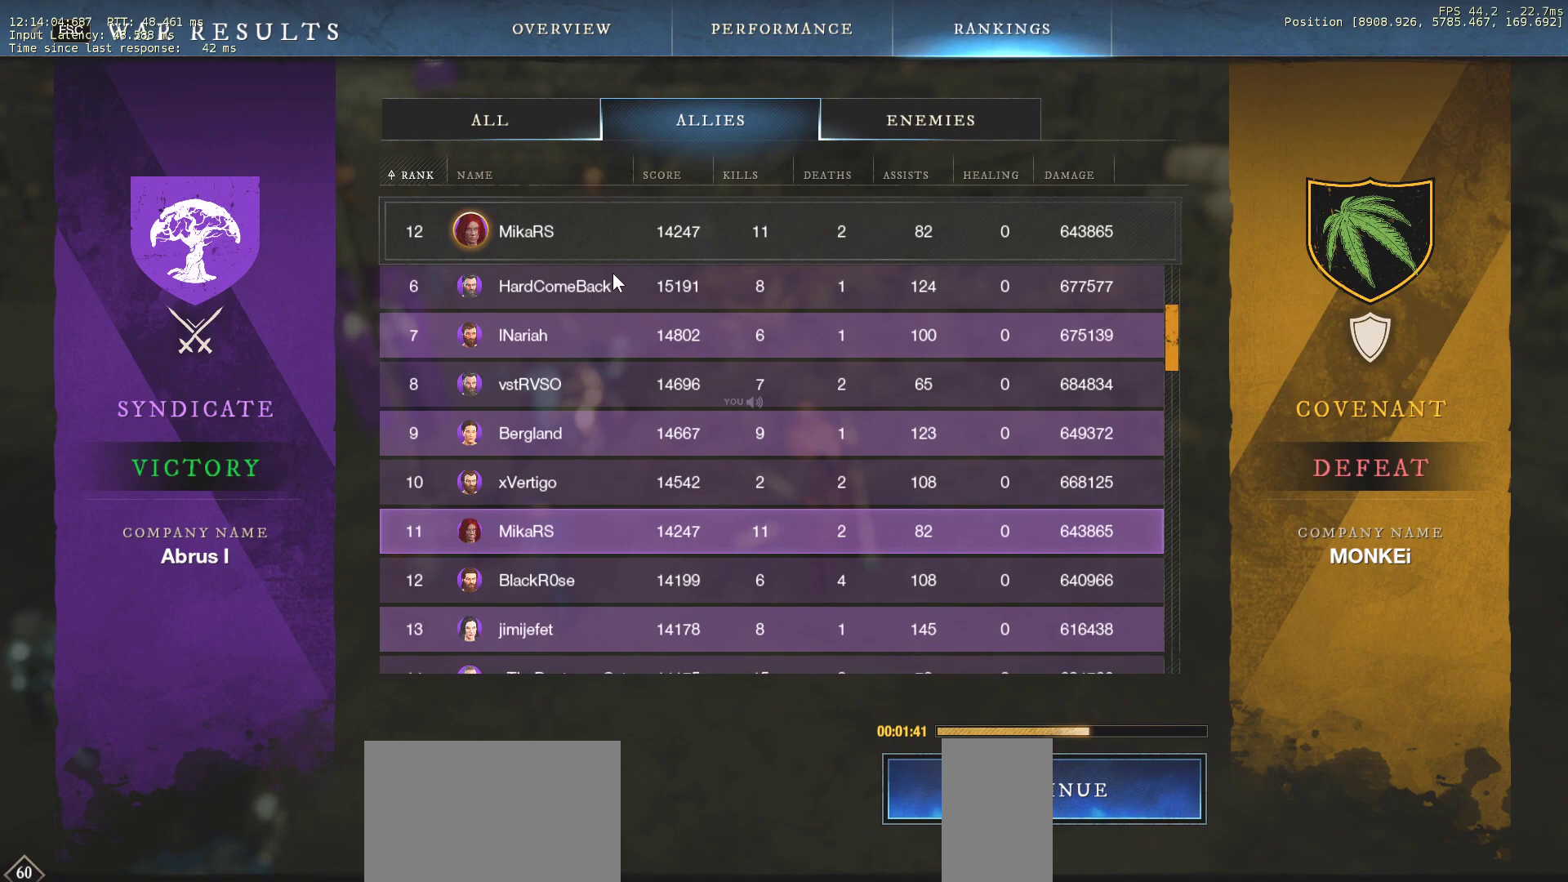
{"keys": [], "mouse": ["wheel"], "events": [[450, "mouse_wheel", "down"]]}
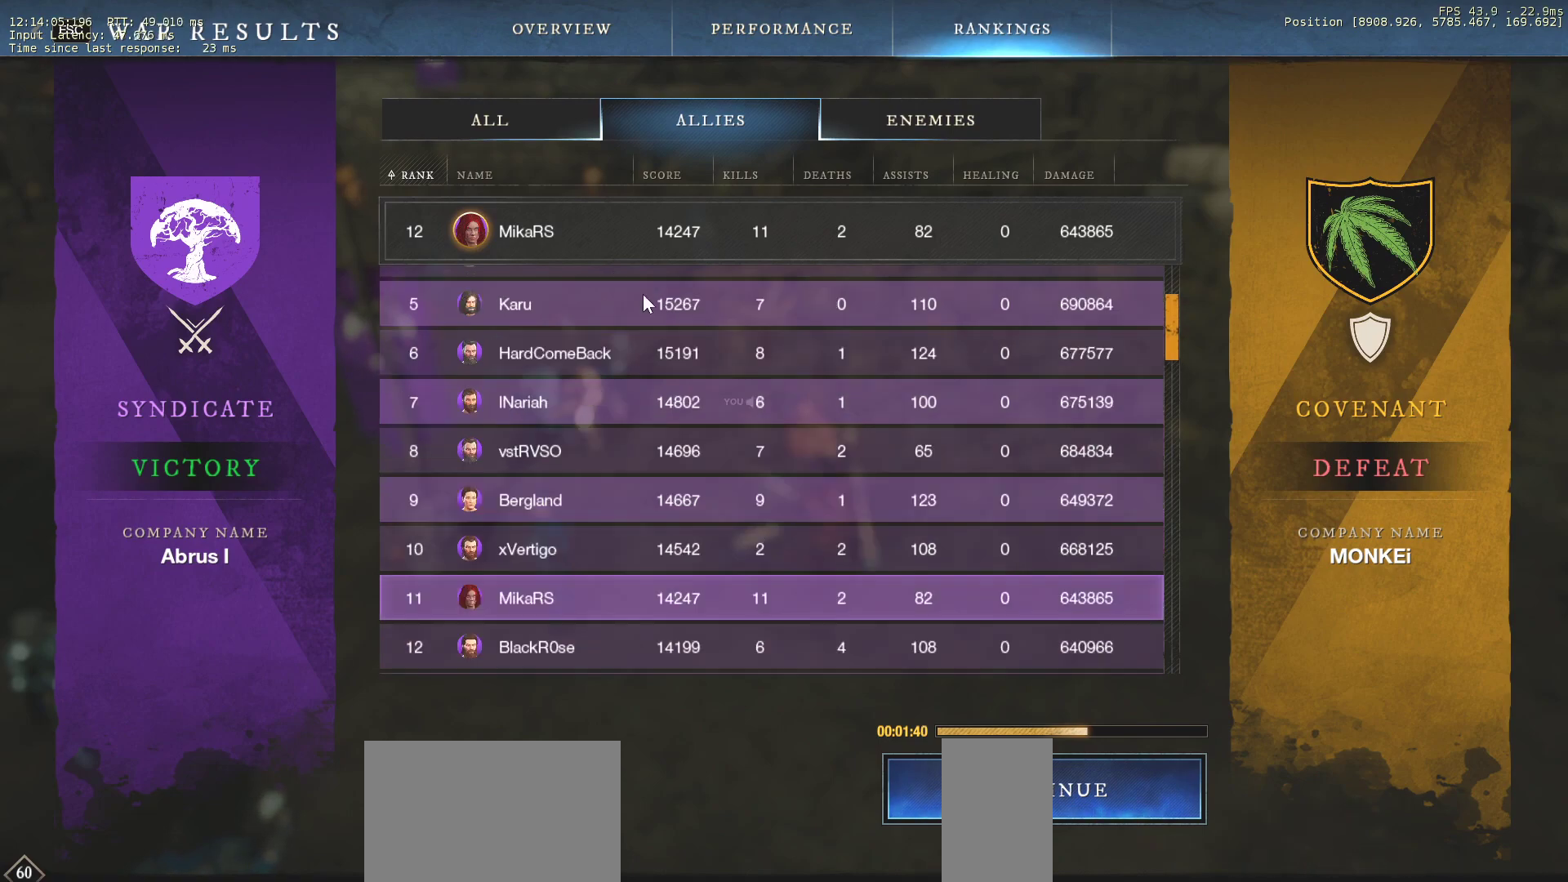
{"keys": [], "mouse": [], "events": [[350, "mouse_wheel", "up"]]}
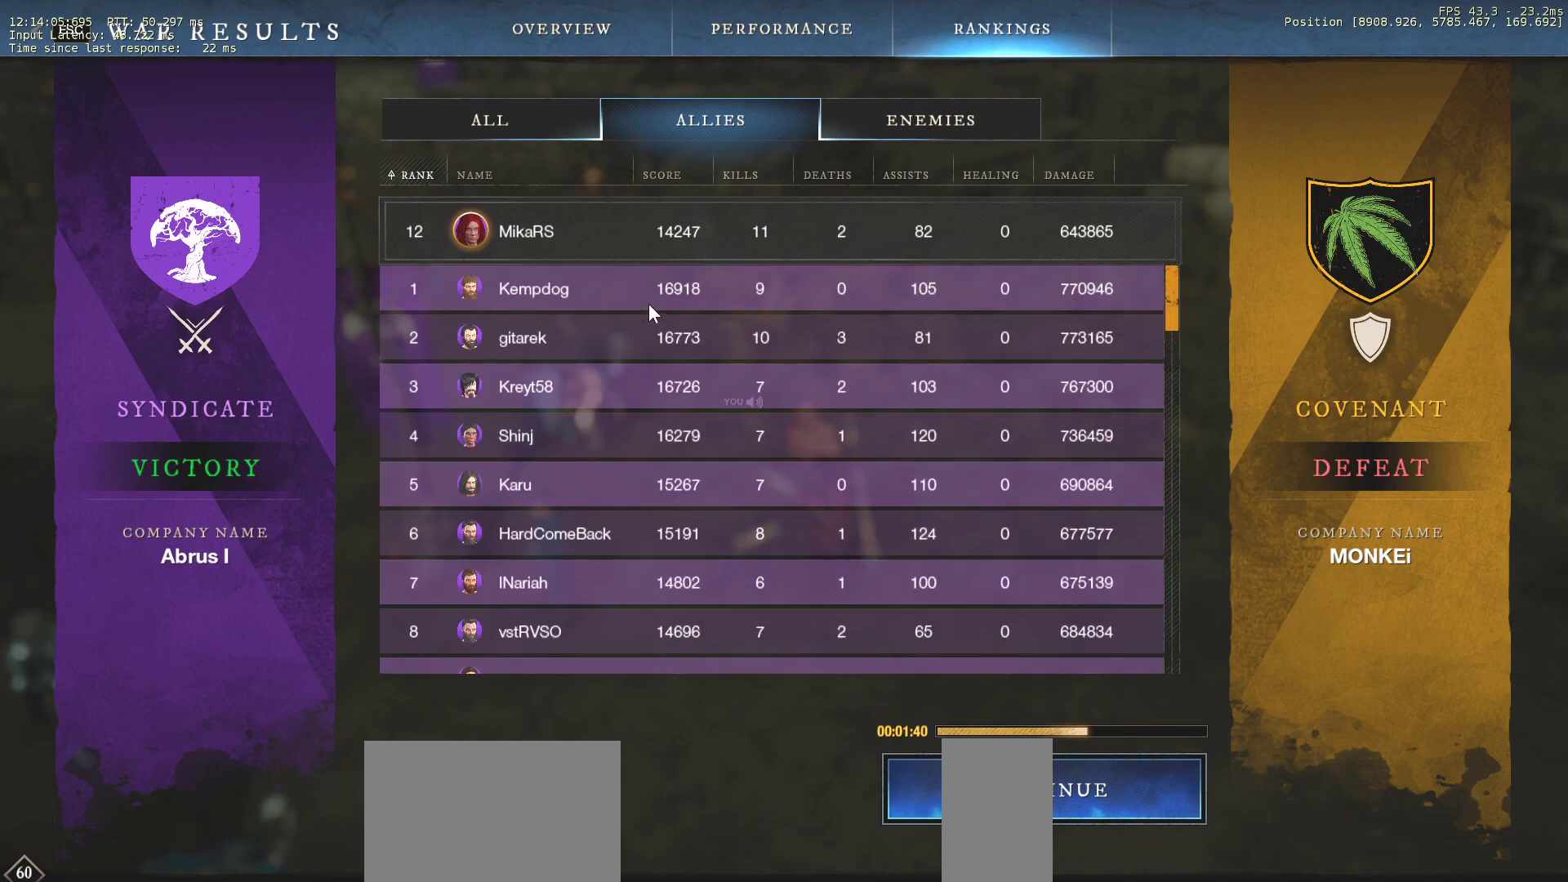
{"keys": [], "mouse": [], "events": []}
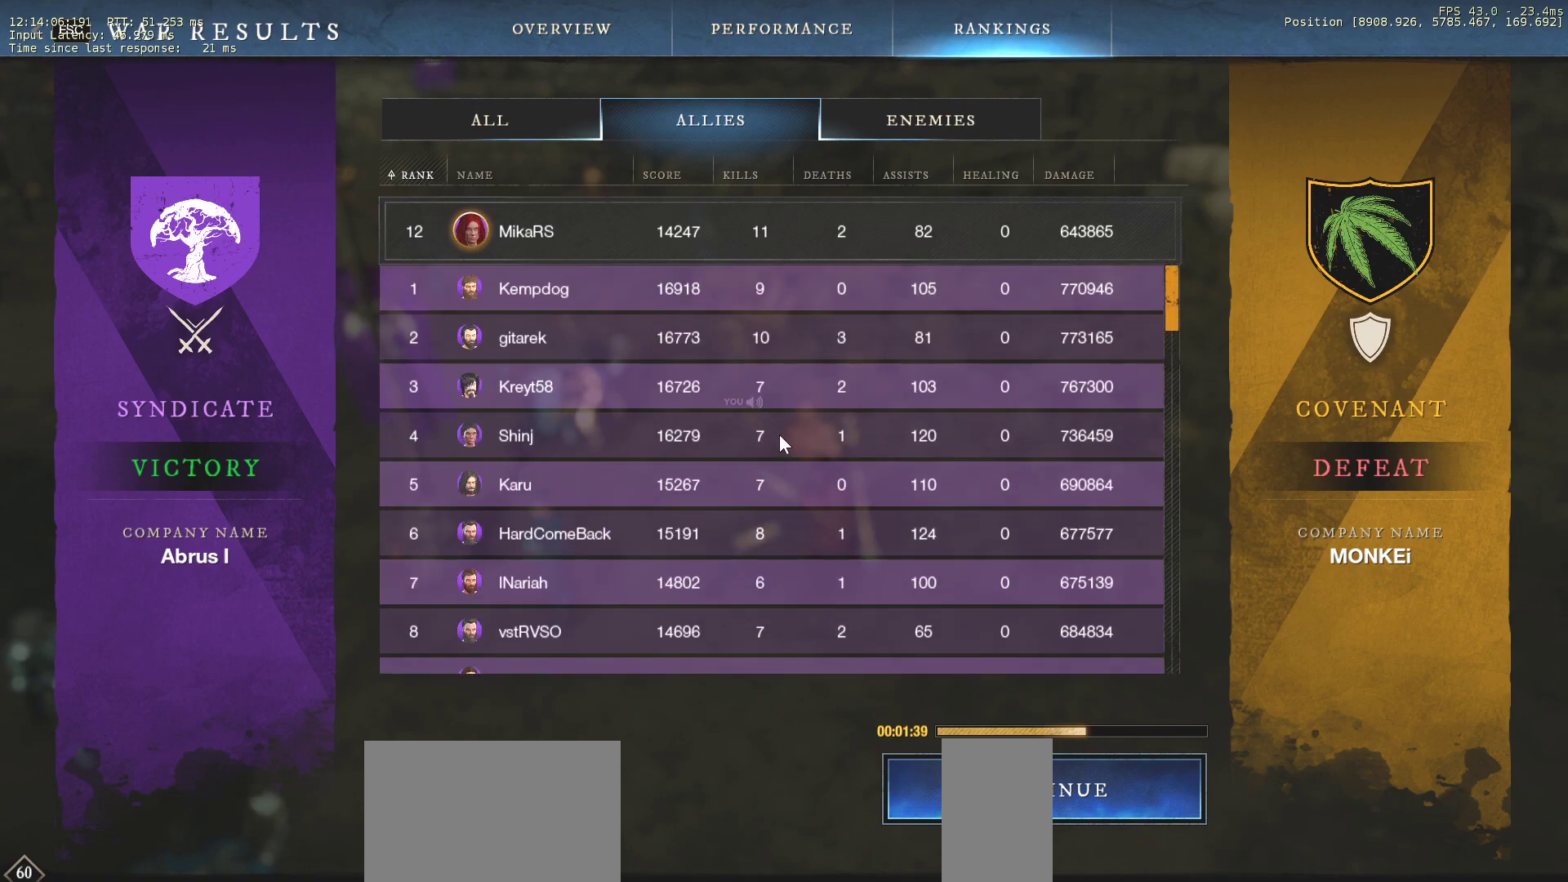
{"keys": [], "mouse": [], "events": []}
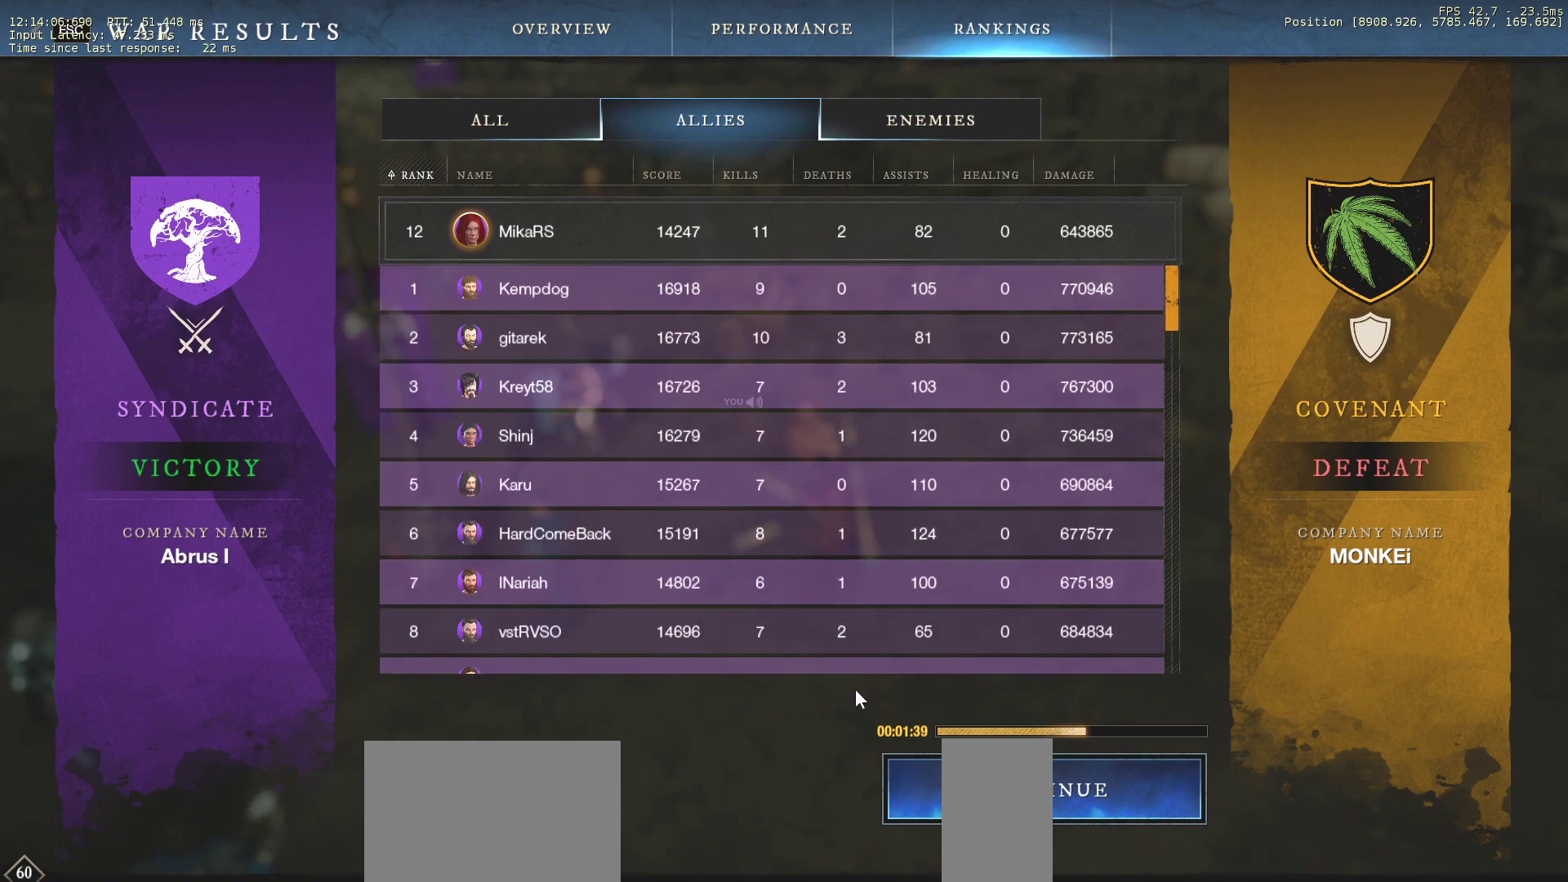
{"keys": [], "mouse": [], "events": []}